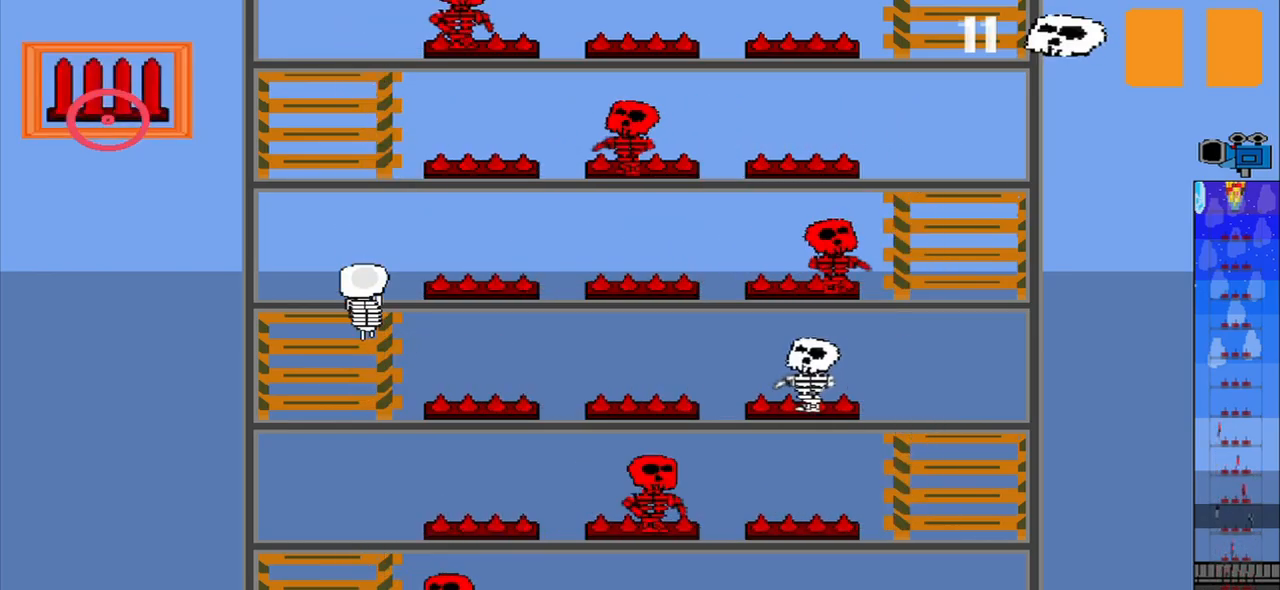
Gameplay with a controller (PlayStation layout); each line is a JSON object with the inputs held at the frame after it. "events" lists button and stick changes between this image and that frame as [ms after this image, input, new state], when the widget could be followed in between. Not read: L3 R3 right_stick.
{"buttons": [], "left_stick": "center", "events": [[84, "CROSS", "down"], [209, "CROSS", "up"]]}
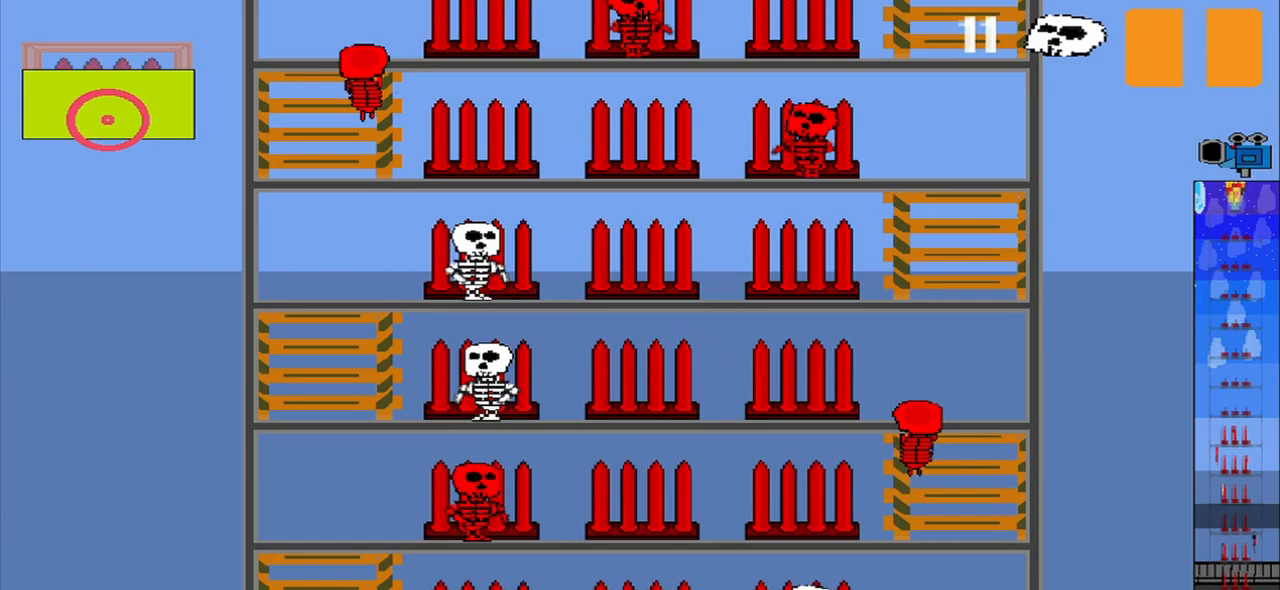
{"buttons": [], "left_stick": "center", "events": []}
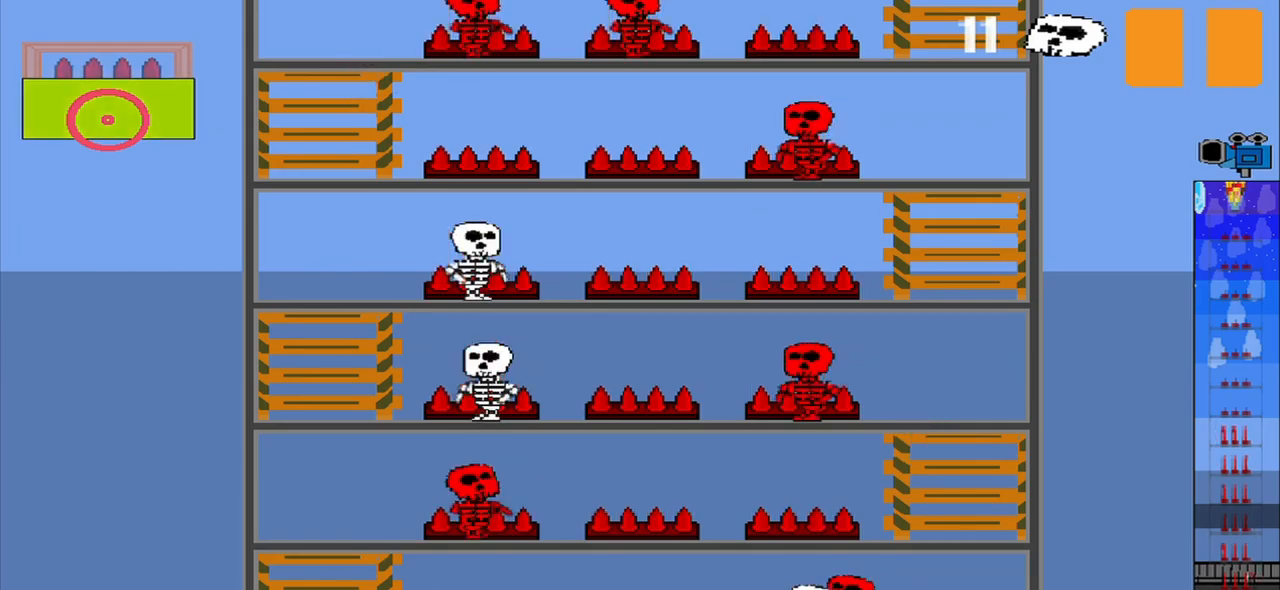
{"buttons": [], "left_stick": "center", "events": []}
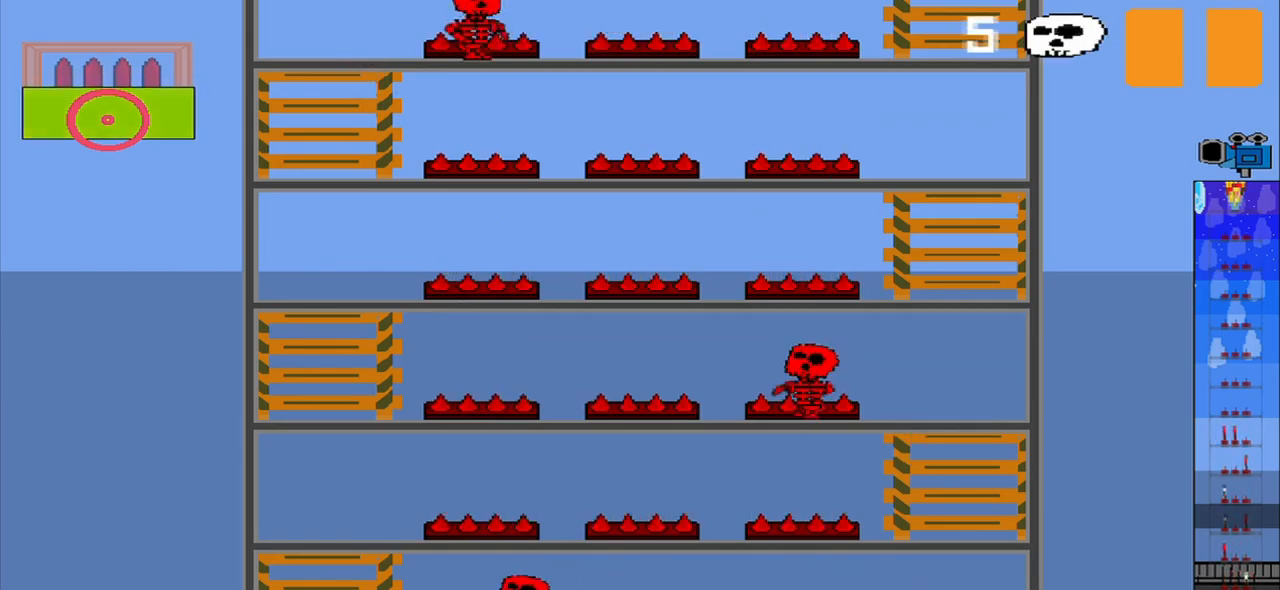
{"buttons": [], "left_stick": "center", "events": []}
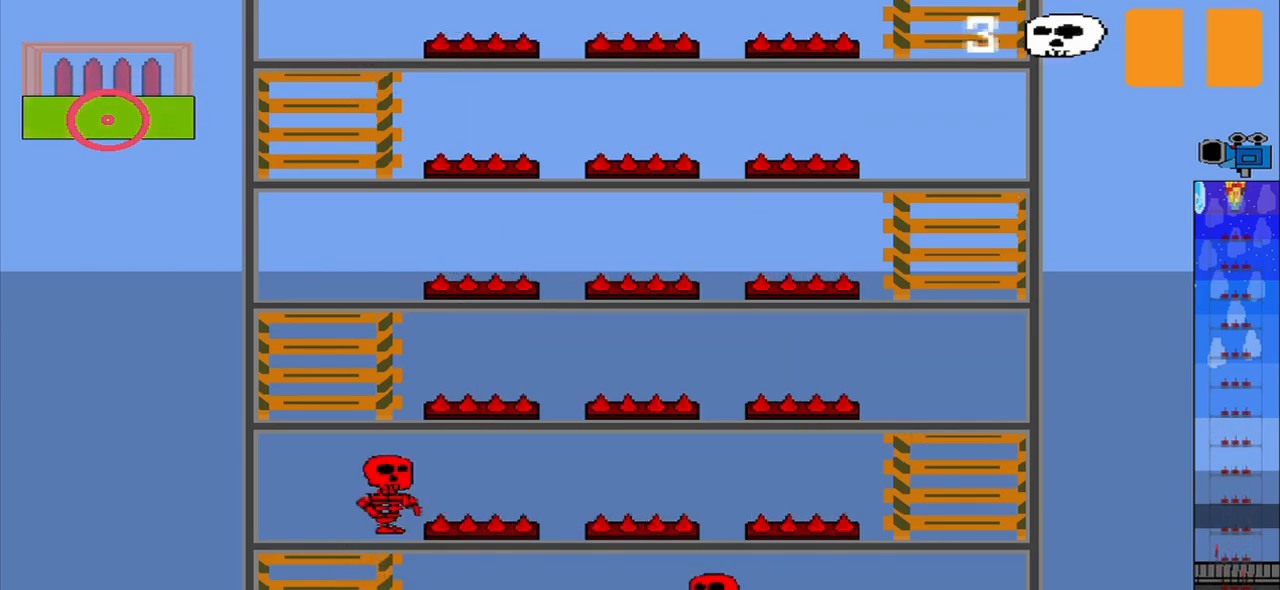
{"buttons": [], "left_stick": "center", "events": []}
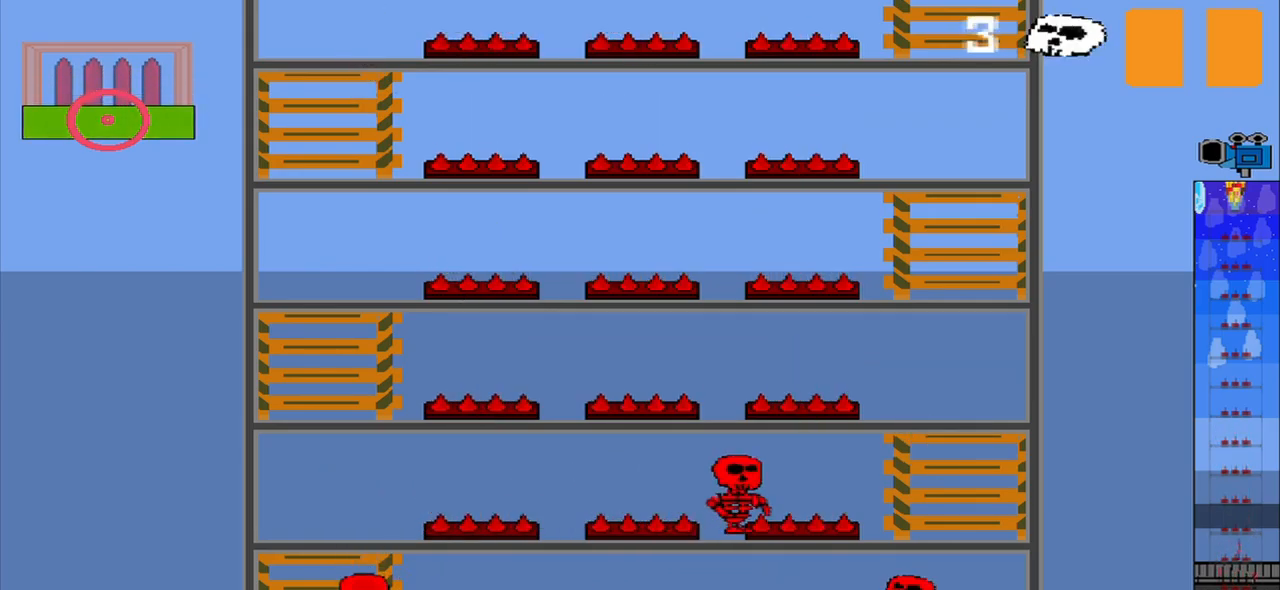
{"buttons": [], "left_stick": "center", "events": []}
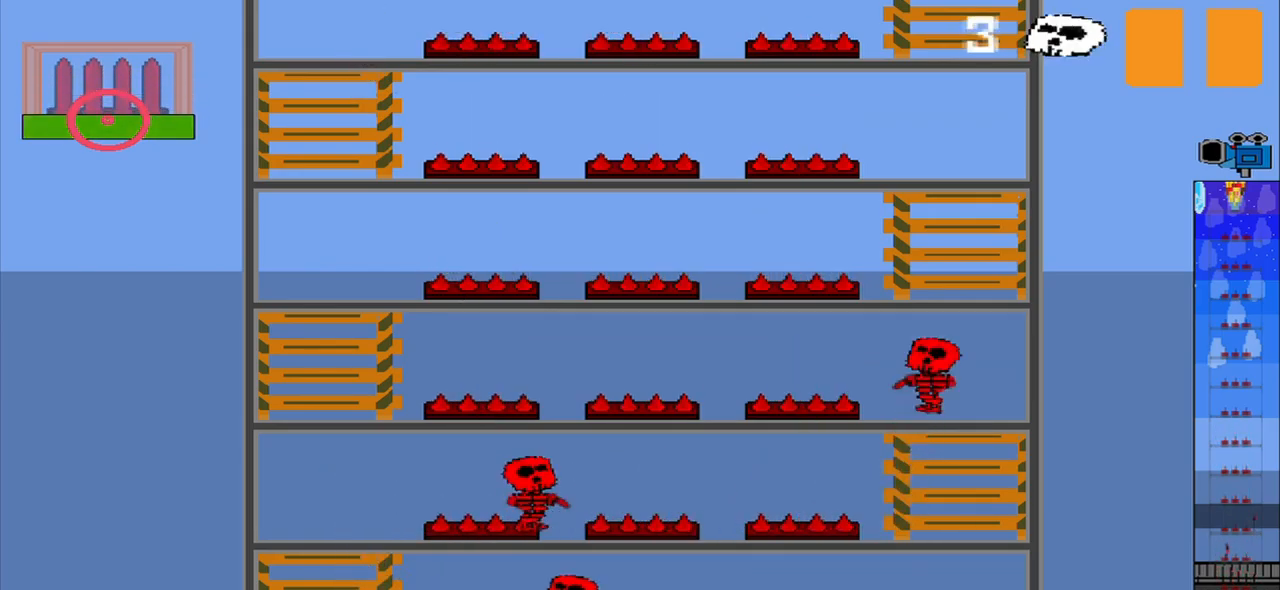
{"buttons": [], "left_stick": "center", "events": []}
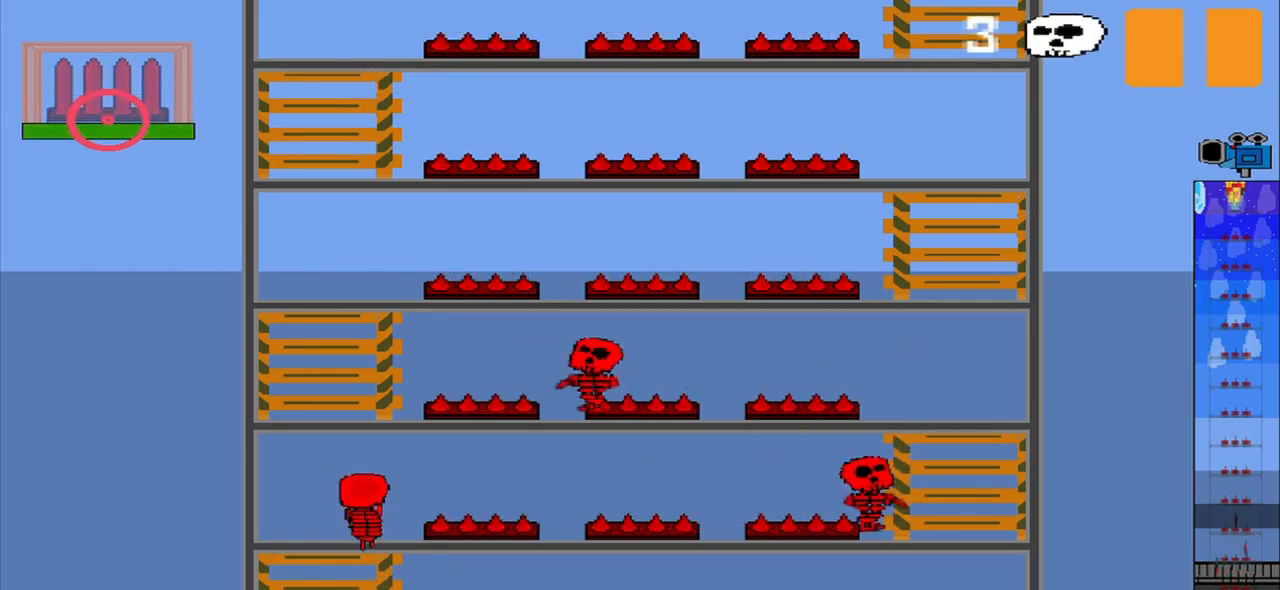
{"buttons": [], "left_stick": "center", "events": []}
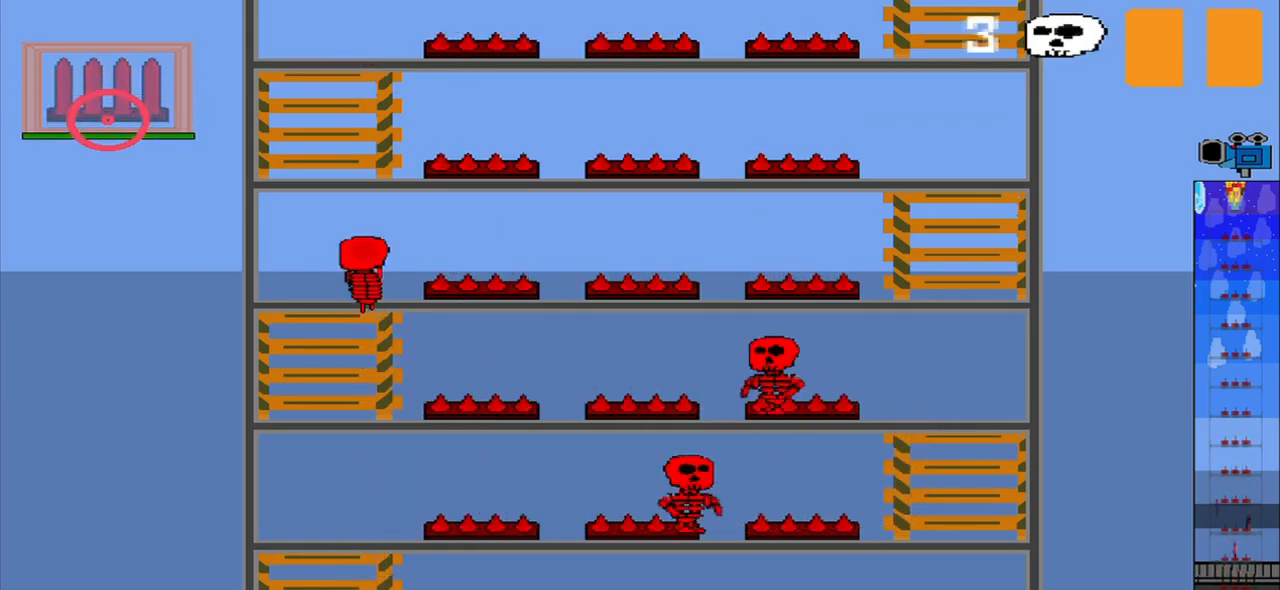
{"buttons": [], "left_stick": "center", "events": []}
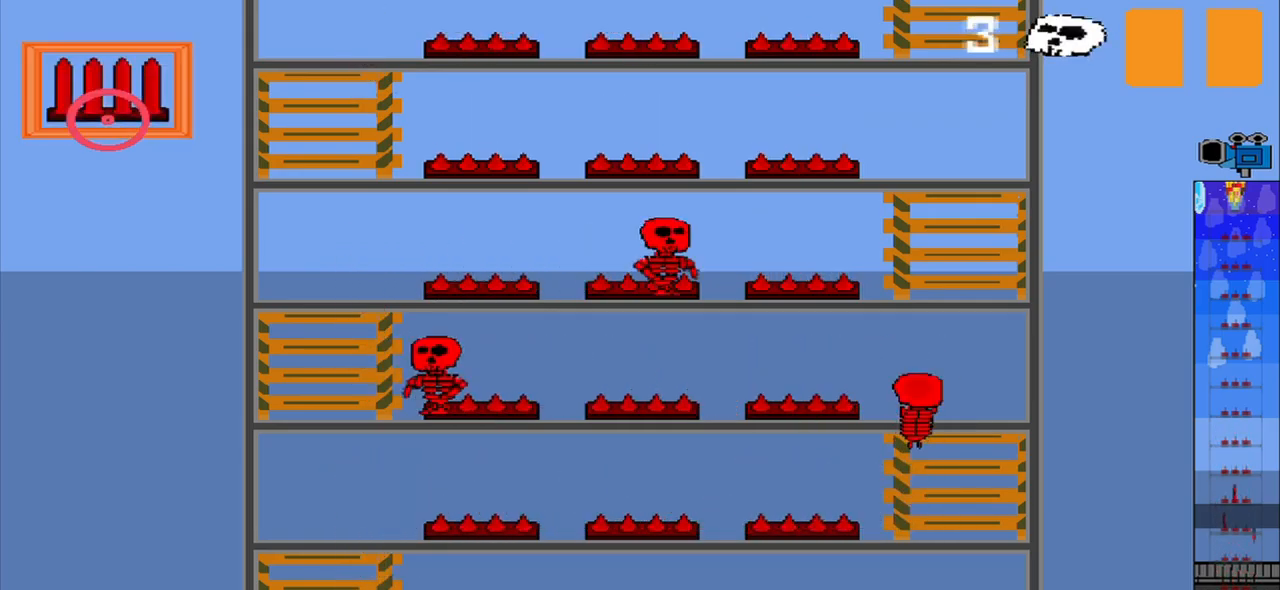
{"buttons": ["CROSS"], "left_stick": "center", "events": [[500, "CROSS", "down"]]}
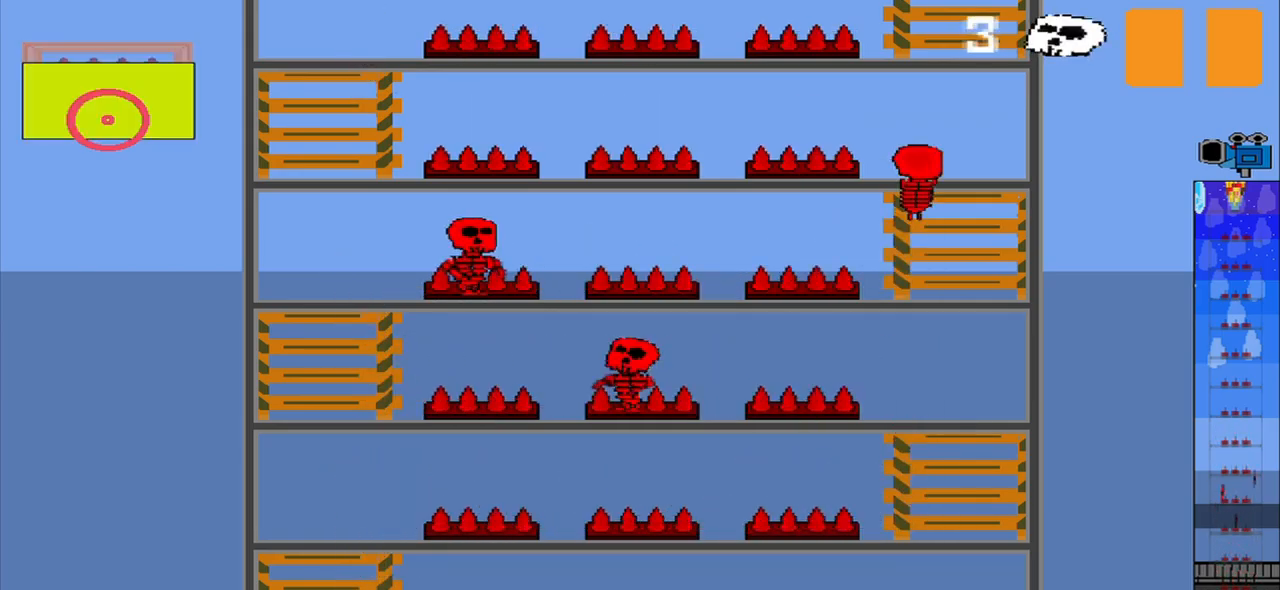
{"buttons": ["R1"], "left_stick": "center", "events": [[83, "CROSS", "up"], [333, "R1", "down"]]}